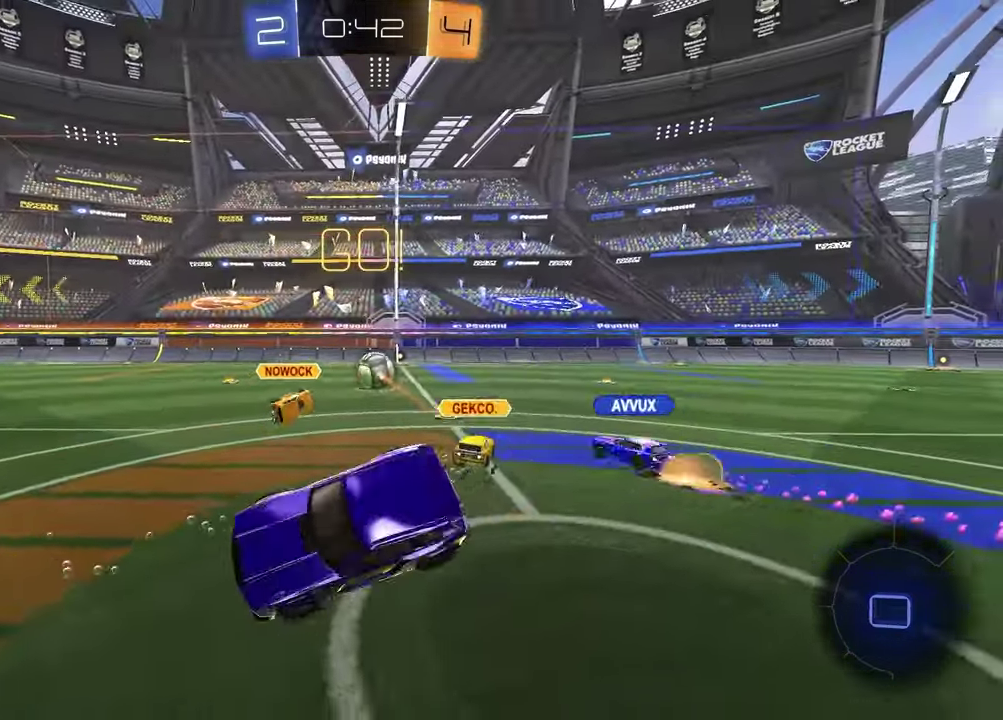
Gameplay with a controller (PlayStation layout); each line is a JSON object with the inputs held at the frame after it. "events" lists button and stick changes between this image and that frame as [ms after this image, input, new state], when the widget could be followed in between.
{"buttons": ["R2"], "left_stick": "left", "right_stick": "center", "events": [[33, "R2", "down"], [50, "left_stick", "down-left"], [117, "left_stick", "center"], [283, "left_stick", "left"]]}
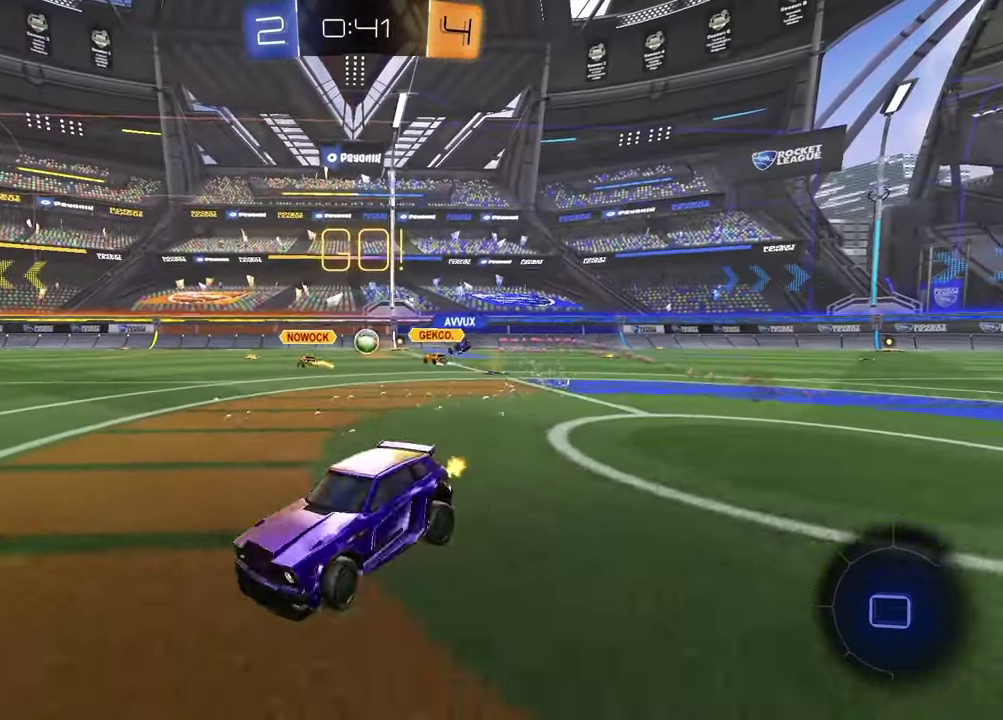
{"buttons": ["R2"], "left_stick": "center", "right_stick": "center", "events": [[483, "left_stick", "center"]]}
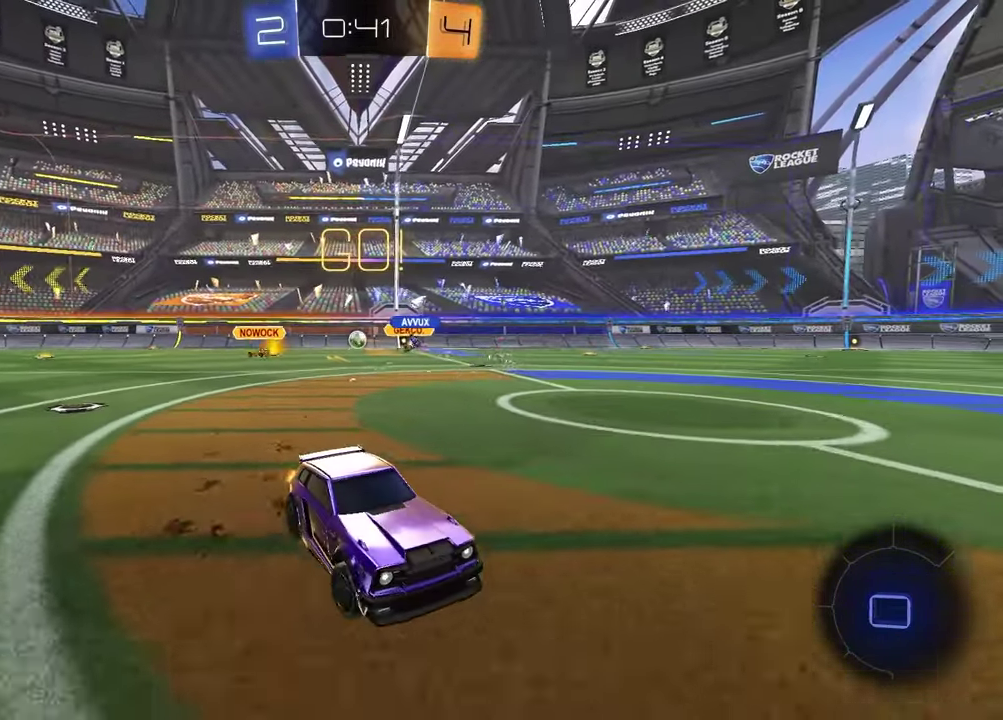
{"buttons": ["TRIANGLE", "R2"], "left_stick": "center", "right_stick": "center", "events": [[67, "TRIANGLE", "down"], [167, "TRIANGLE", "up"], [250, "left_stick", "left"], [450, "TRIANGLE", "down"], [500, "left_stick", "center"]]}
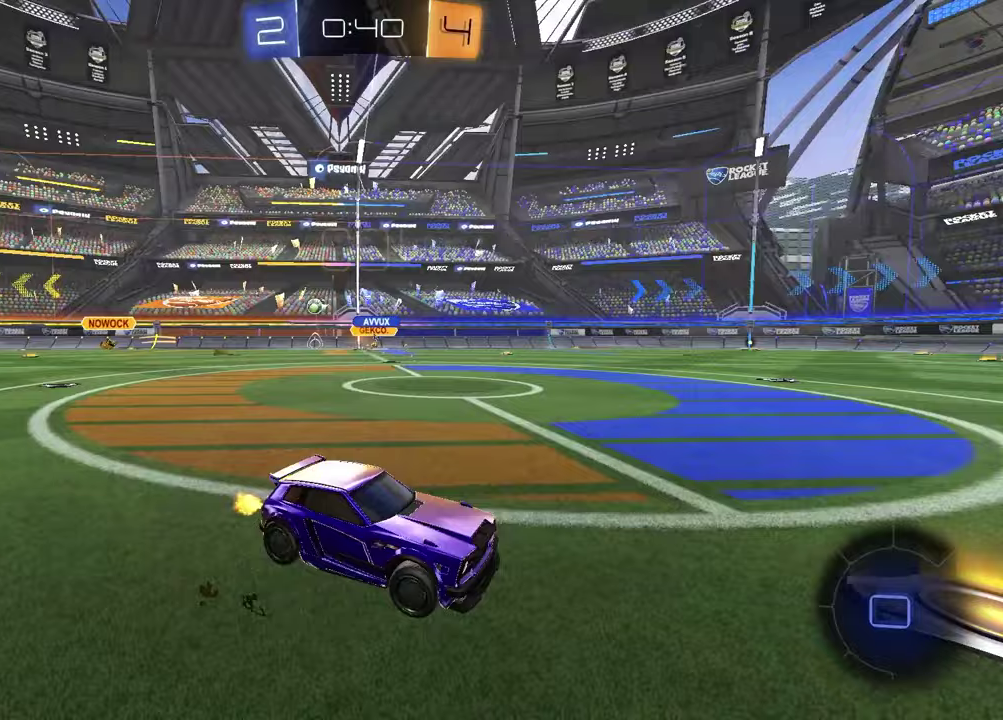
{"buttons": ["R2"], "left_stick": "center", "right_stick": "center", "events": [[50, "TRIANGLE", "up"], [100, "left_stick", "right"], [233, "left_stick", "center"], [383, "TRIANGLE", "down"], [500, "TRIANGLE", "up"]]}
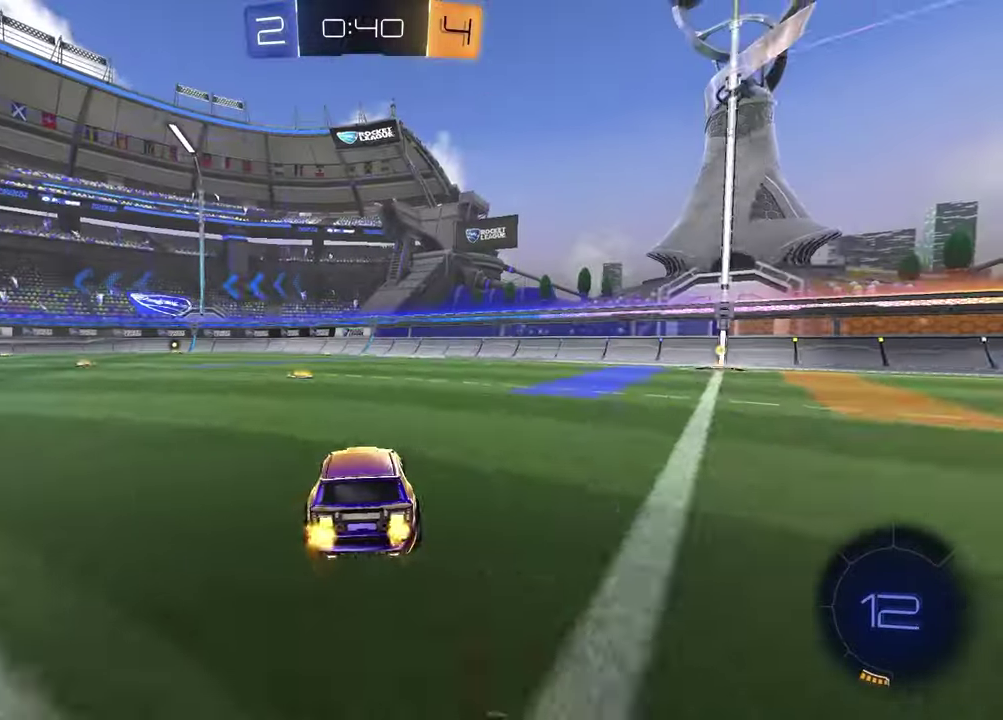
{"buttons": ["L1", "R2"], "left_stick": "left", "right_stick": "center", "events": [[250, "TRIANGLE", "down"], [350, "TRIANGLE", "up"], [417, "left_stick", "left"], [433, "L1", "down"]]}
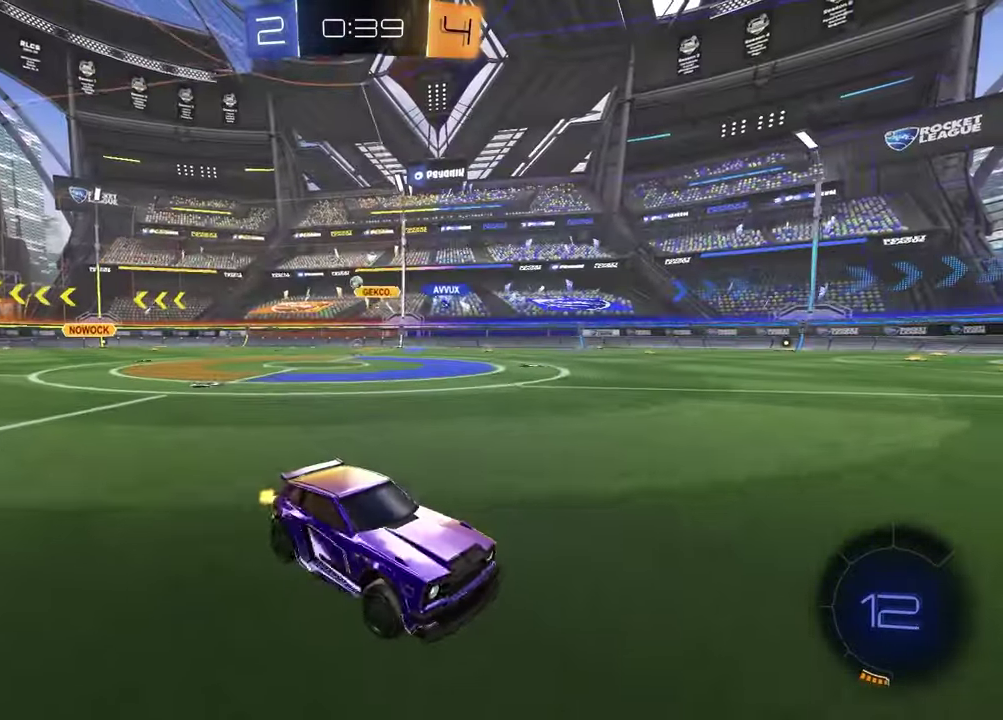
{"buttons": ["R2"], "left_stick": "left", "right_stick": "center", "events": [[83, "L1", "up"]]}
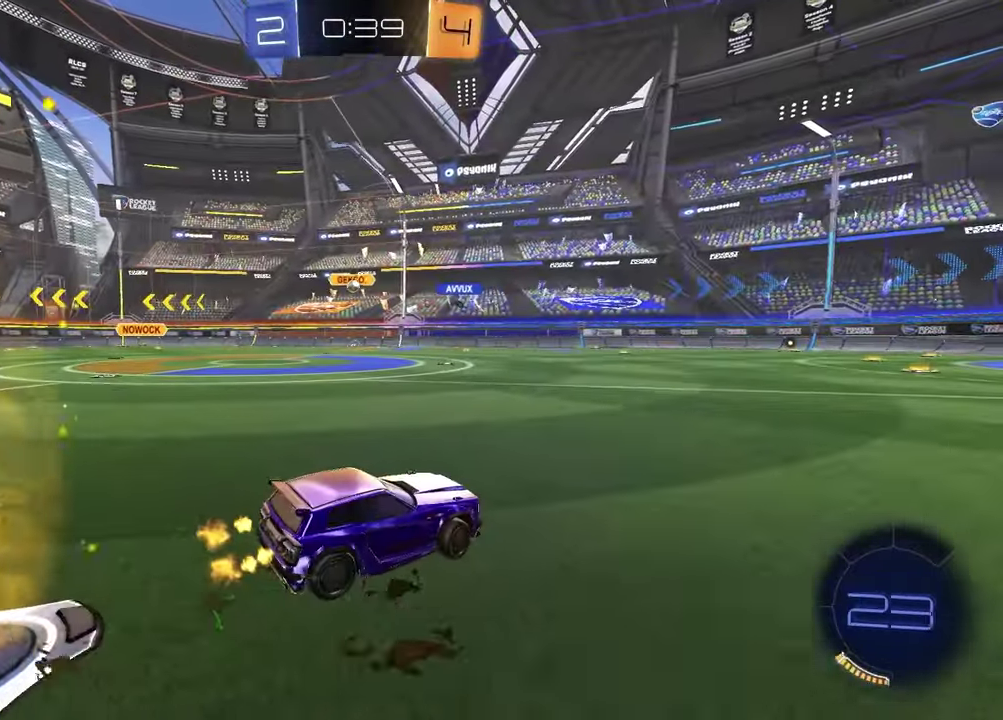
{"buttons": ["R2"], "left_stick": "up", "right_stick": "center", "events": [[367, "CROSS", "down"], [367, "left_stick", "up"], [433, "CROSS", "up"]]}
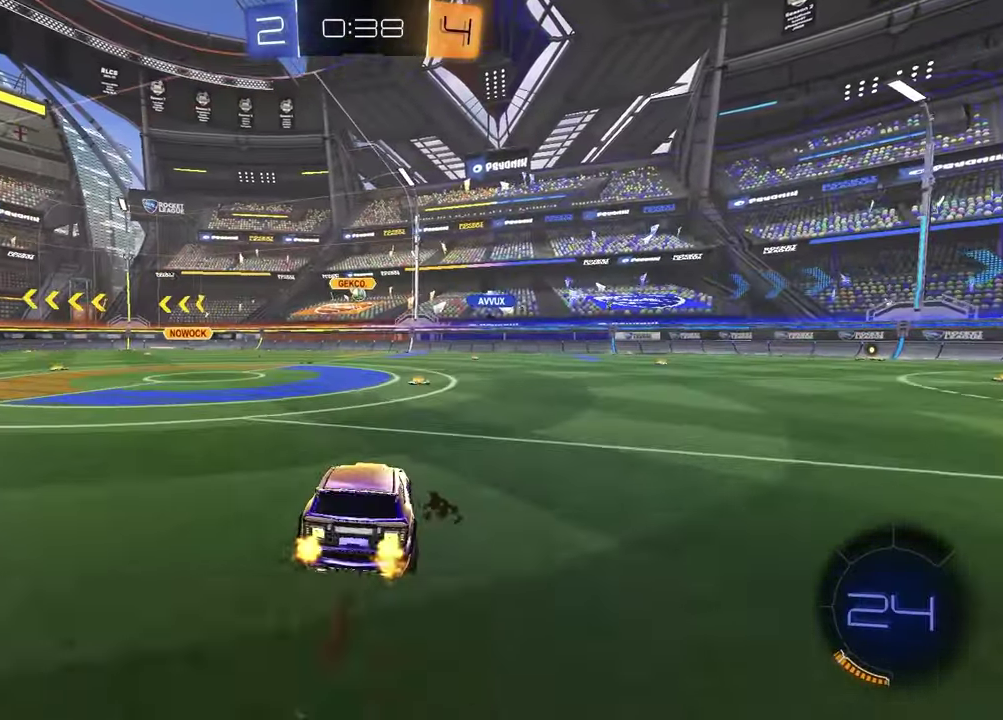
{"buttons": ["R2"], "left_stick": "down-left", "right_stick": "center", "events": [[67, "left_stick", "center"], [283, "left_stick", "down-right"], [350, "left_stick", "up-left"], [450, "left_stick", "down-left"]]}
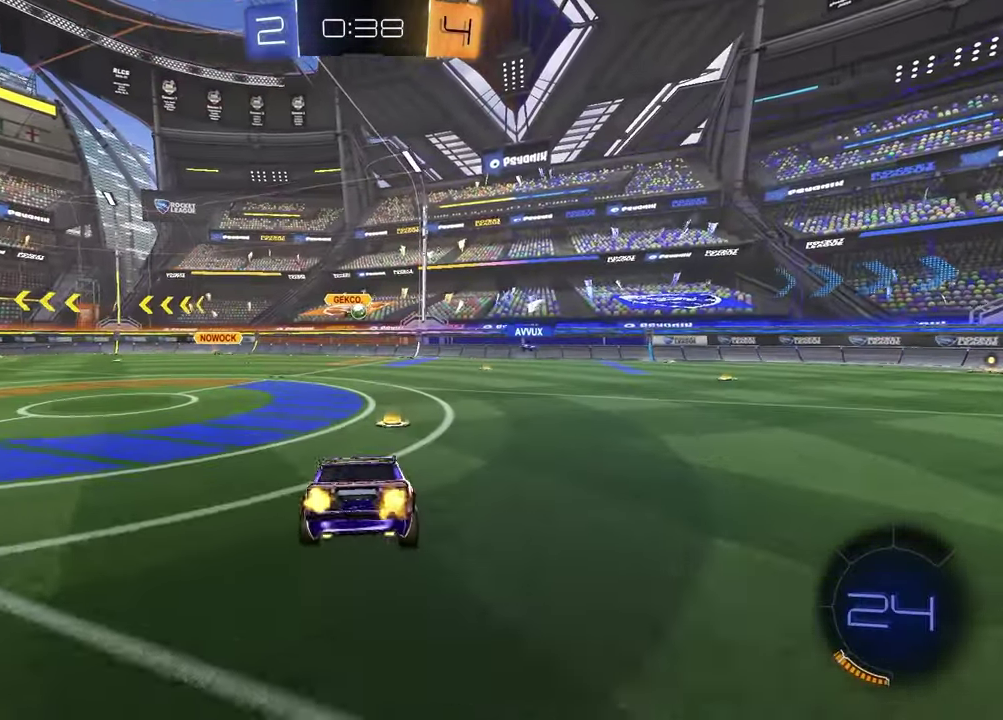
{"buttons": ["CROSS", "R2"], "left_stick": "up", "right_stick": "center", "events": [[233, "left_stick", "center"], [317, "left_stick", "up"], [433, "CROSS", "down"]]}
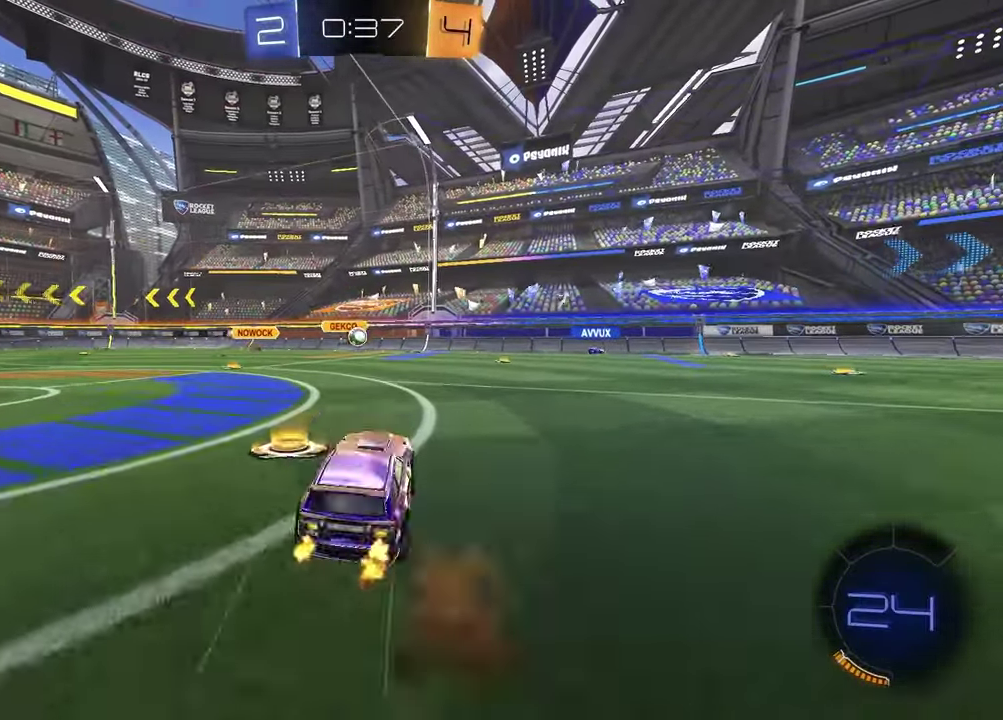
{"buttons": ["L2"], "left_stick": "left", "right_stick": "center", "events": [[17, "CROSS", "up"], [67, "R2", "up"], [117, "left_stick", "right"], [333, "left_stick", "center"], [400, "L2", "down"], [433, "left_stick", "left"]]}
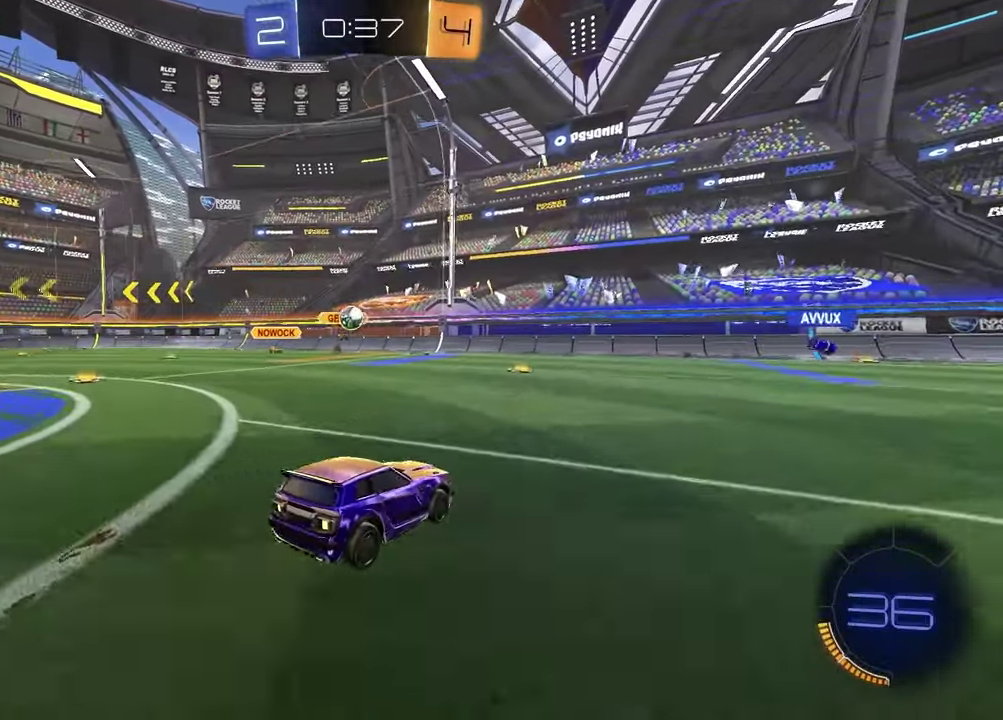
{"buttons": ["CROSS", "R2"], "left_stick": "down-left", "right_stick": "center", "events": [[17, "left_stick", "center"], [33, "L2", "up"], [233, "left_stick", "left"], [300, "CROSS", "down"], [317, "R2", "down"], [333, "left_stick", "down-left"]]}
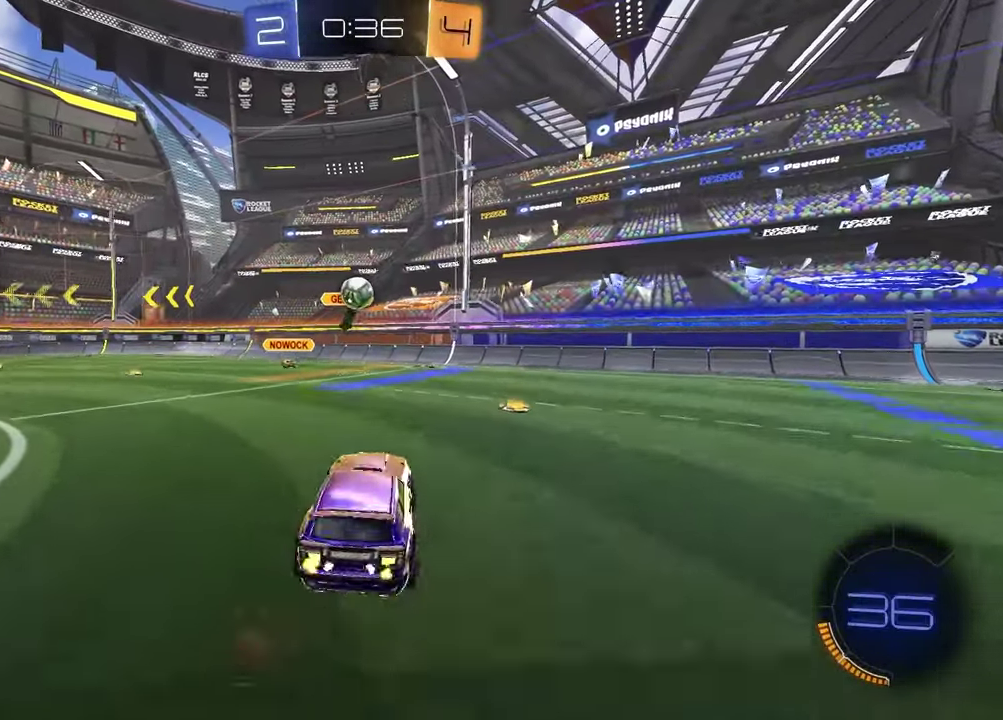
{"buttons": ["R2"], "left_stick": "up", "right_stick": "center", "events": [[17, "CROSS", "up"], [33, "left_stick", "center"], [83, "CROSS", "down"], [217, "CROSS", "up"], [250, "left_stick", "up"]]}
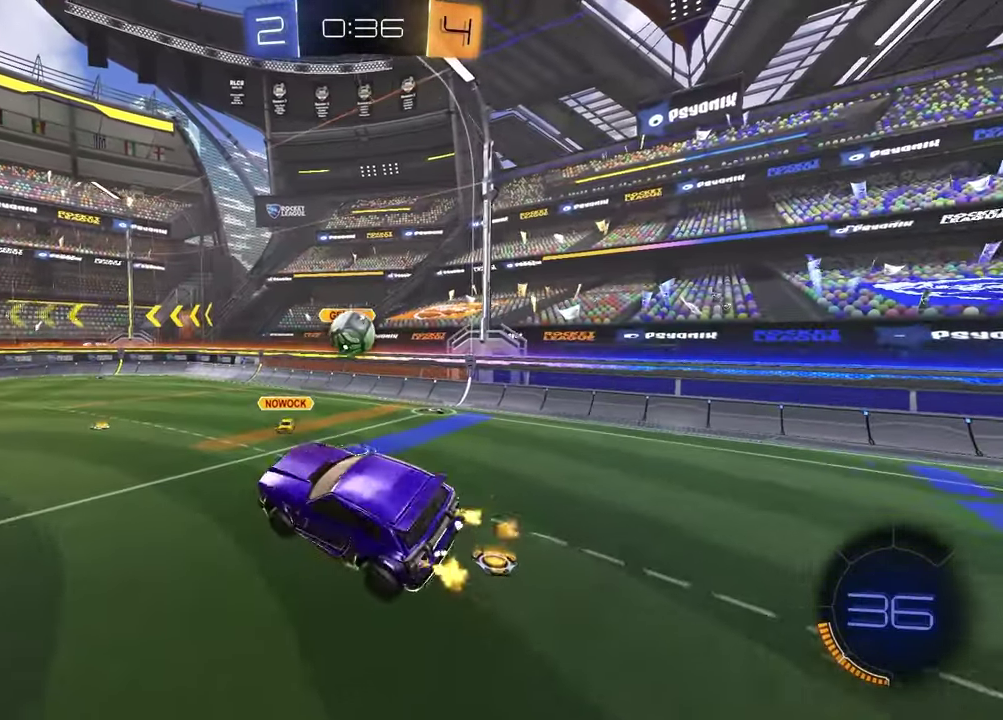
{"buttons": ["SQUARE", "R1", "R2"], "left_stick": "center", "right_stick": "center", "events": [[83, "R1", "down"], [100, "SQUARE", "down"], [233, "left_stick", "down"], [400, "left_stick", "center"]]}
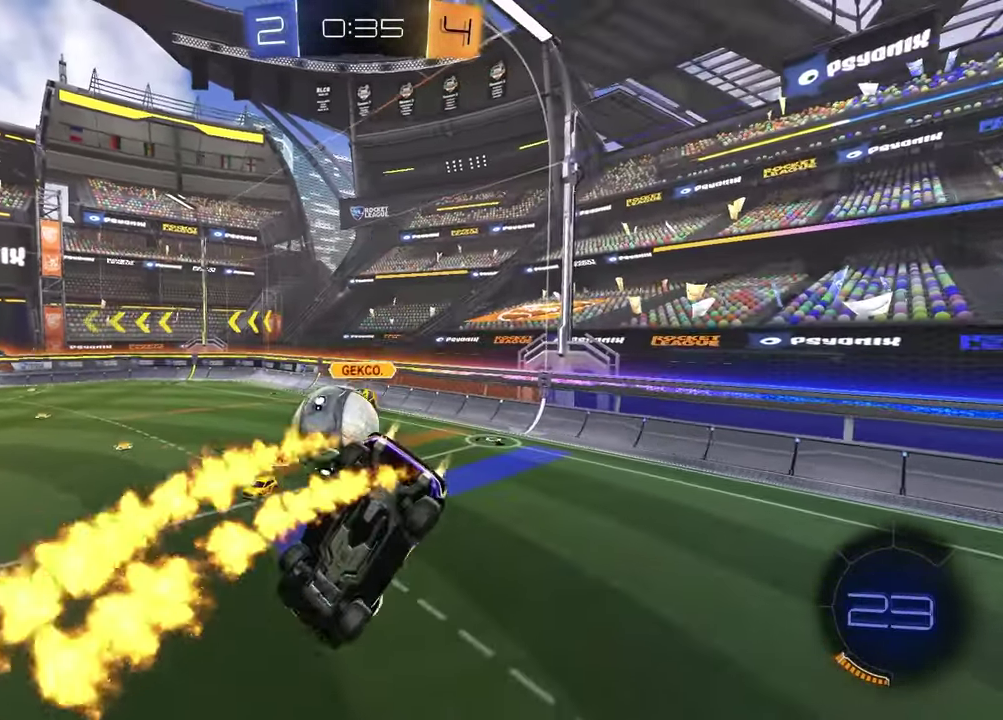
{"buttons": ["SQUARE", "R2"], "left_stick": "down-right", "right_stick": "center", "events": [[233, "left_stick", "up"], [283, "left_stick", "right"], [367, "left_stick", "down-right"], [467, "R1", "up"]]}
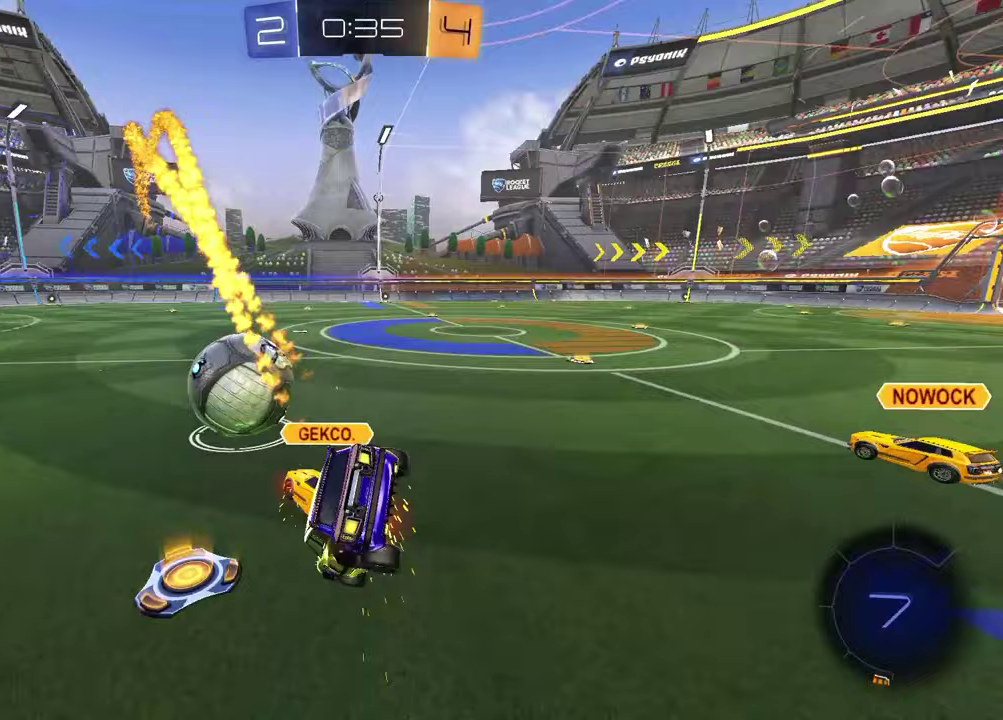
{"buttons": ["R2"], "left_stick": "left", "right_stick": "center", "events": [[83, "SQUARE", "up"], [83, "left_stick", "down-left"], [183, "left_stick", "left"]]}
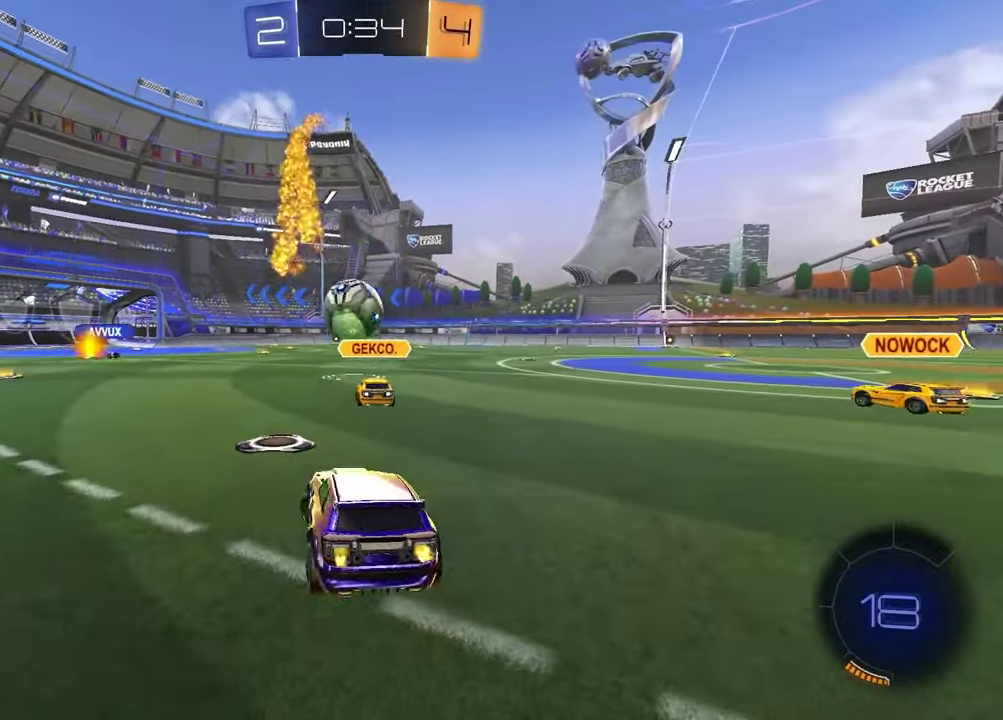
{"buttons": ["R2"], "left_stick": "down-left", "right_stick": "center", "events": [[133, "left_stick", "down-left"], [183, "left_stick", "center"], [383, "left_stick", "left"], [483, "left_stick", "down-left"]]}
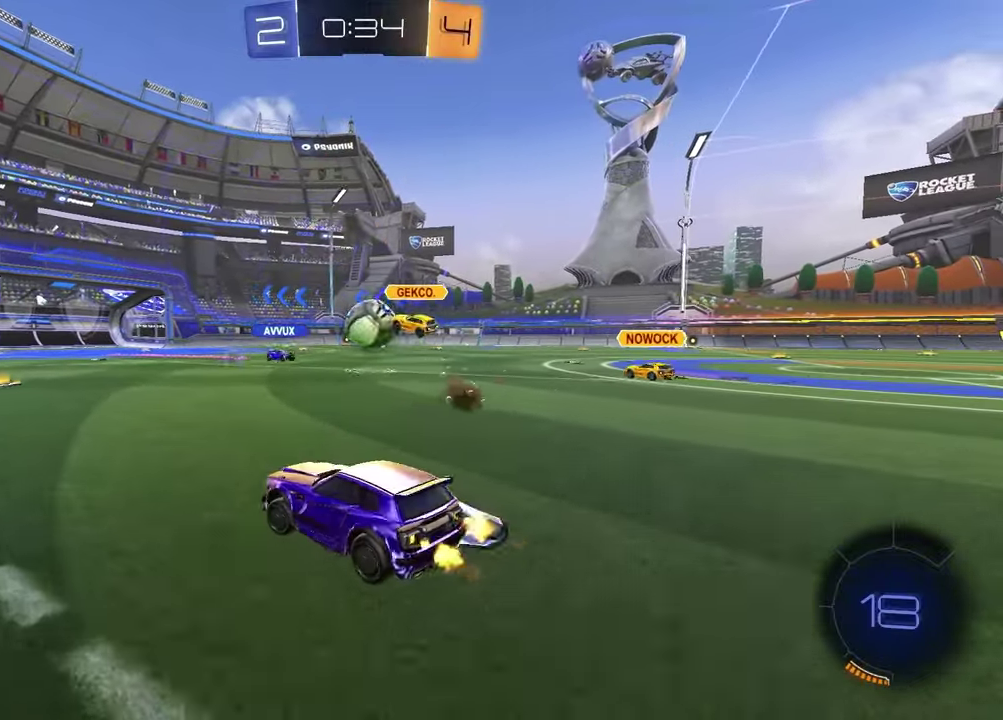
{"buttons": ["R2"], "left_stick": "center", "right_stick": "center", "events": [[33, "left_stick", "center"]]}
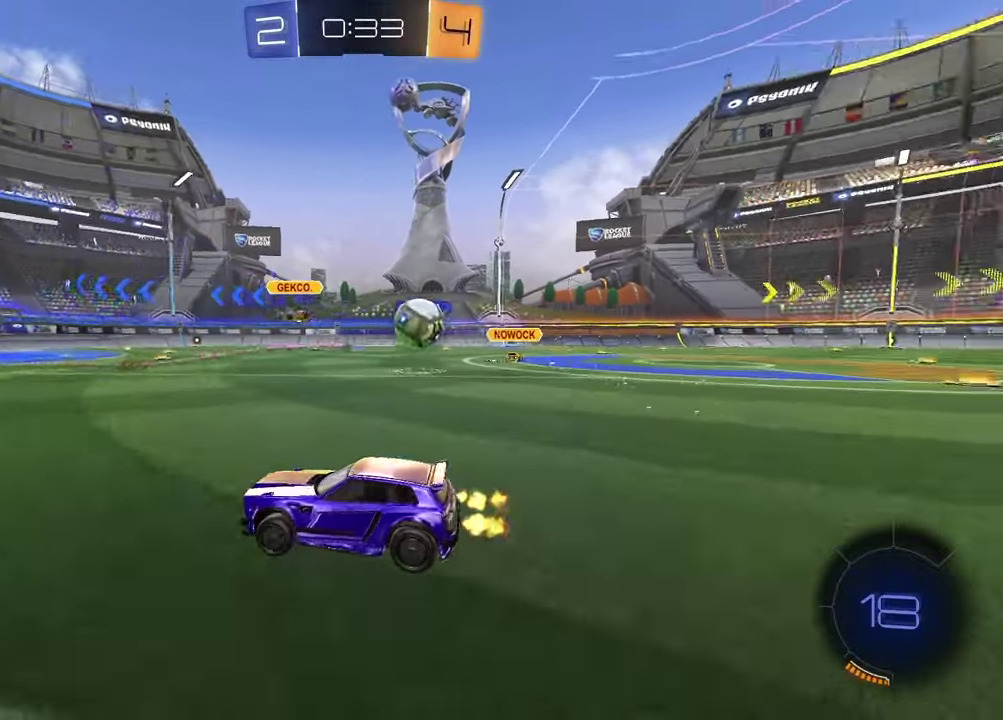
{"buttons": ["R2"], "left_stick": "right", "right_stick": "center", "events": [[250, "left_stick", "right"], [267, "L1", "down"], [433, "L1", "up"]]}
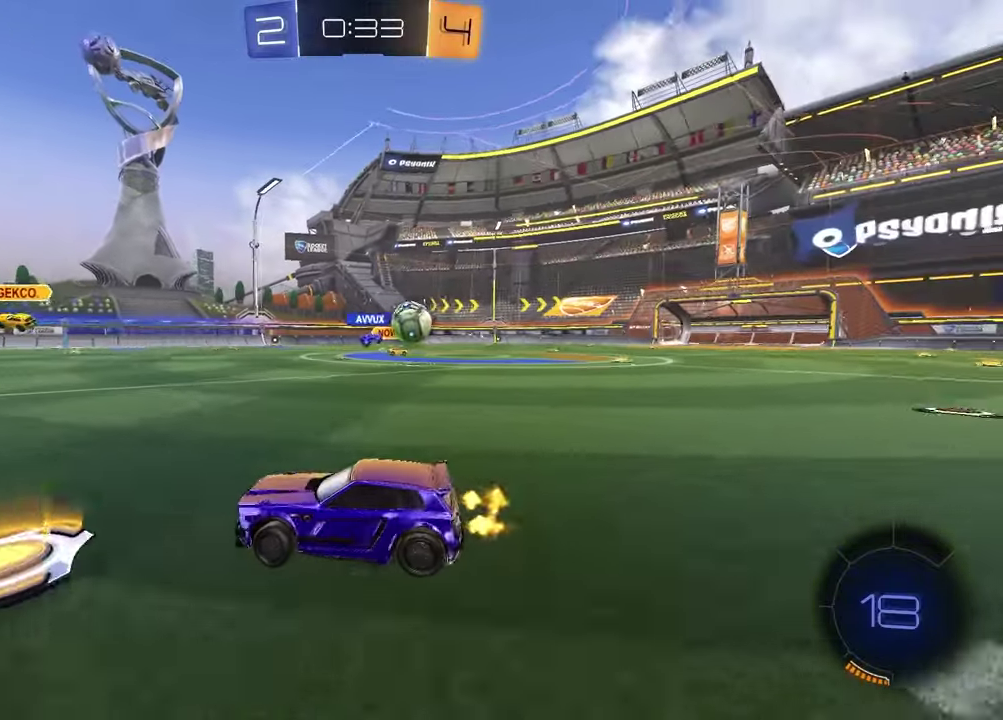
{"buttons": [], "left_stick": "center", "right_stick": "center", "events": [[450, "R2", "up"], [483, "left_stick", "center"]]}
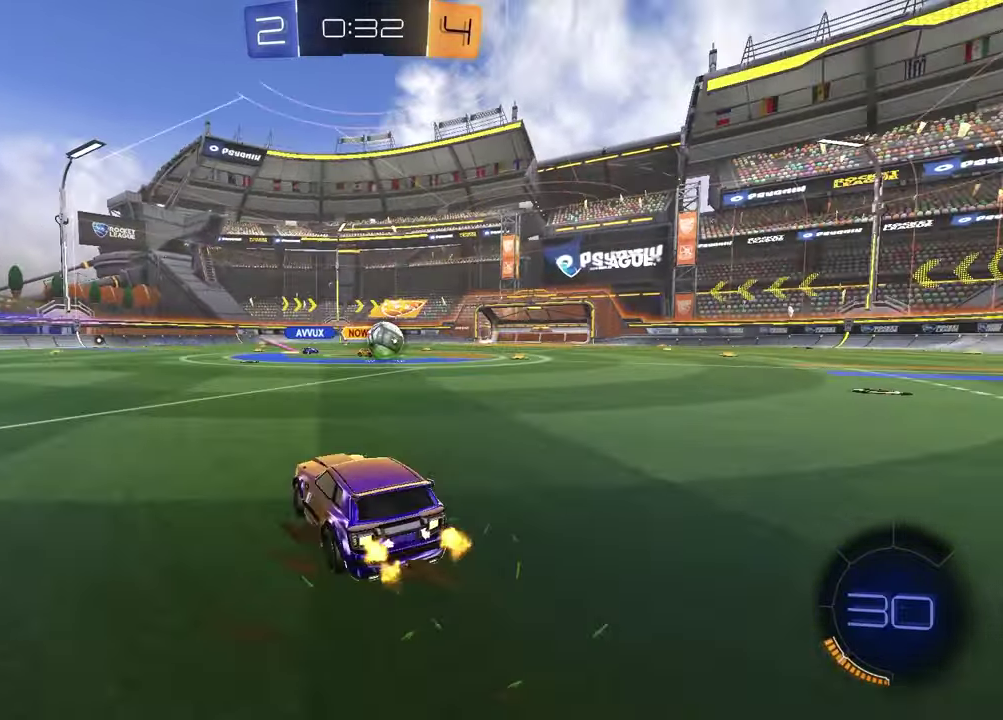
{"buttons": ["R2"], "left_stick": "left", "right_stick": "center", "events": [[33, "left_stick", "left"], [267, "R2", "down"]]}
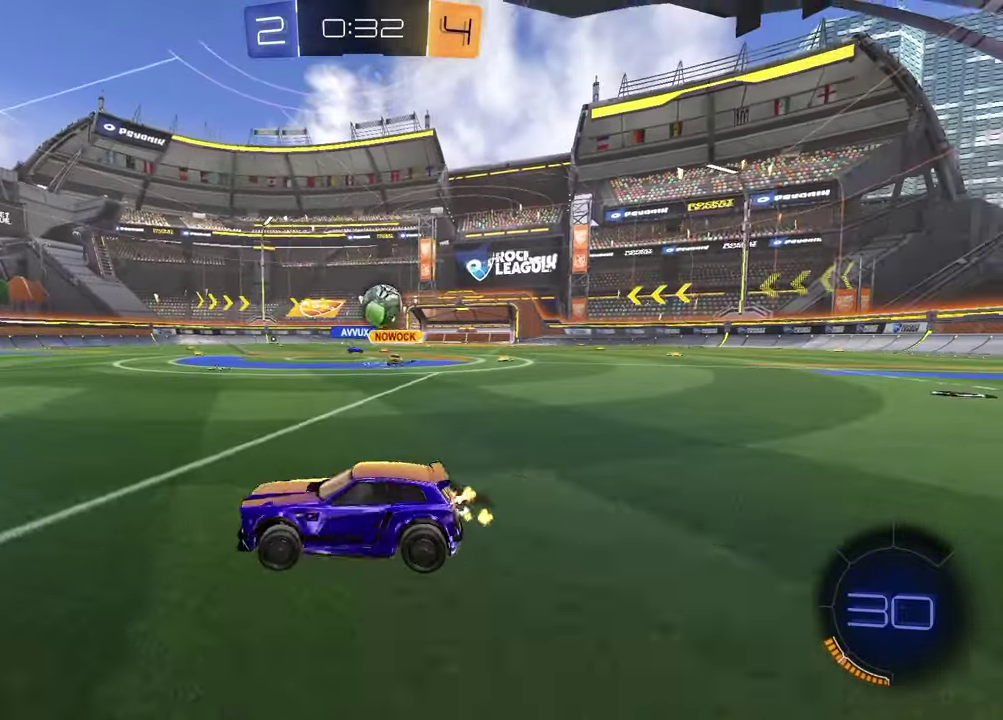
{"buttons": ["R2"], "left_stick": "up-right", "right_stick": "center", "events": [[83, "R2", "up"], [283, "R2", "down"], [367, "left_stick", "center"], [433, "left_stick", "up-right"]]}
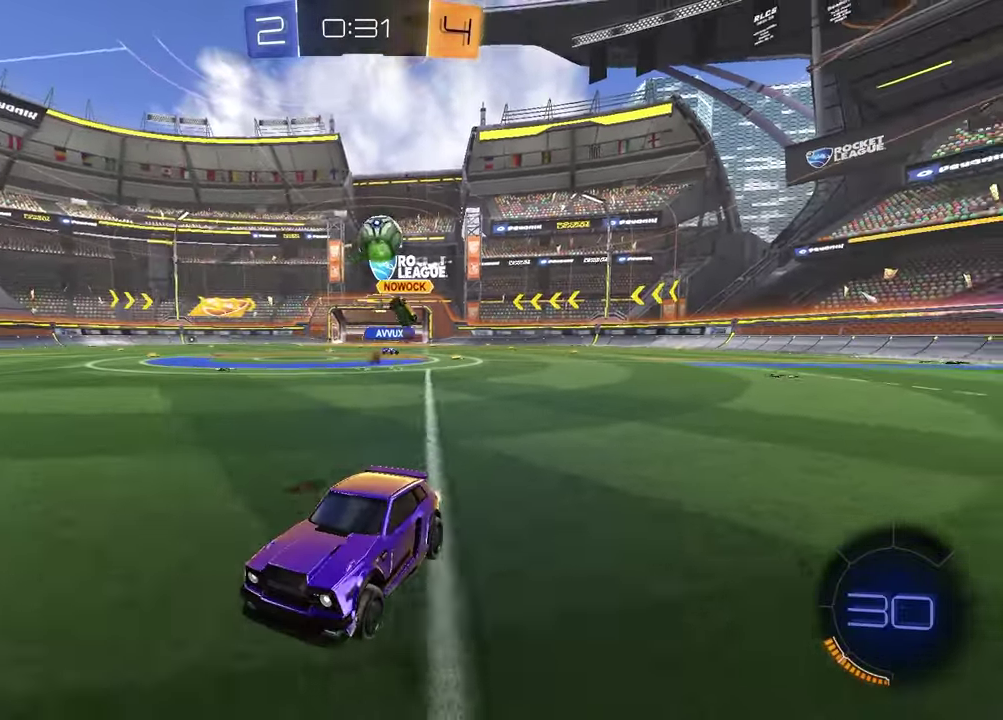
{"buttons": ["R2"], "left_stick": "center", "right_stick": "center", "events": [[33, "left_stick", "right"], [50, "TRIANGLE", "down"], [150, "TRIANGLE", "up"], [217, "left_stick", "up-right"], [333, "TRIANGLE", "down"], [350, "left_stick", "center"], [417, "TRIANGLE", "up"], [417, "left_stick", "left"], [483, "left_stick", "center"]]}
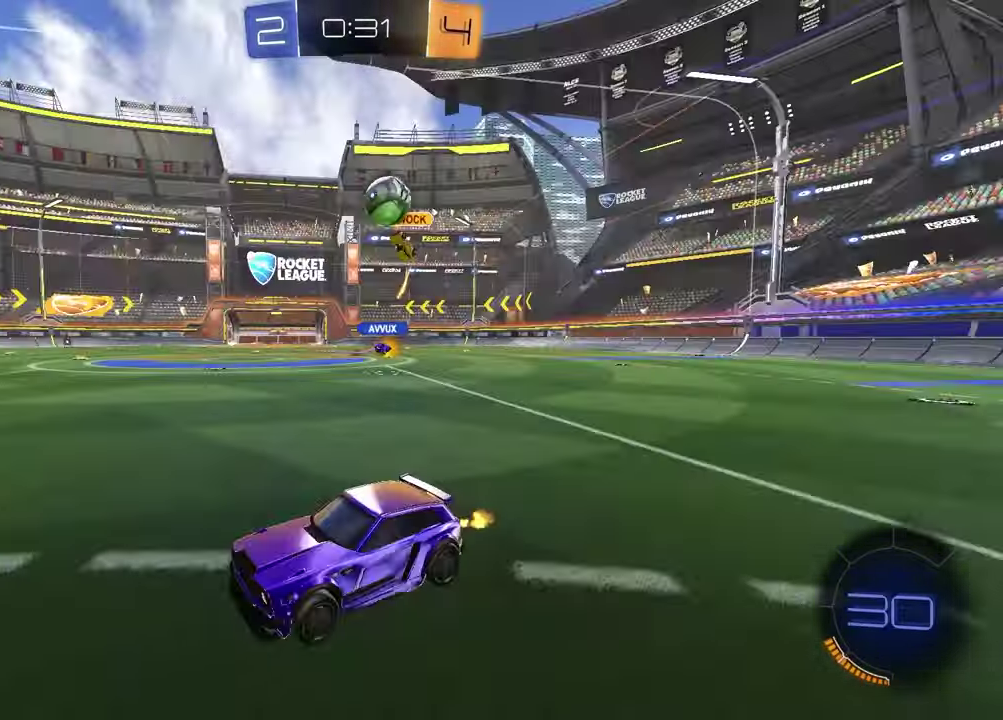
{"buttons": ["R2"], "left_stick": "left", "right_stick": "center", "events": [[150, "R2", "up"], [233, "left_stick", "left"], [283, "L1", "down"], [400, "L1", "up"], [433, "R2", "down"]]}
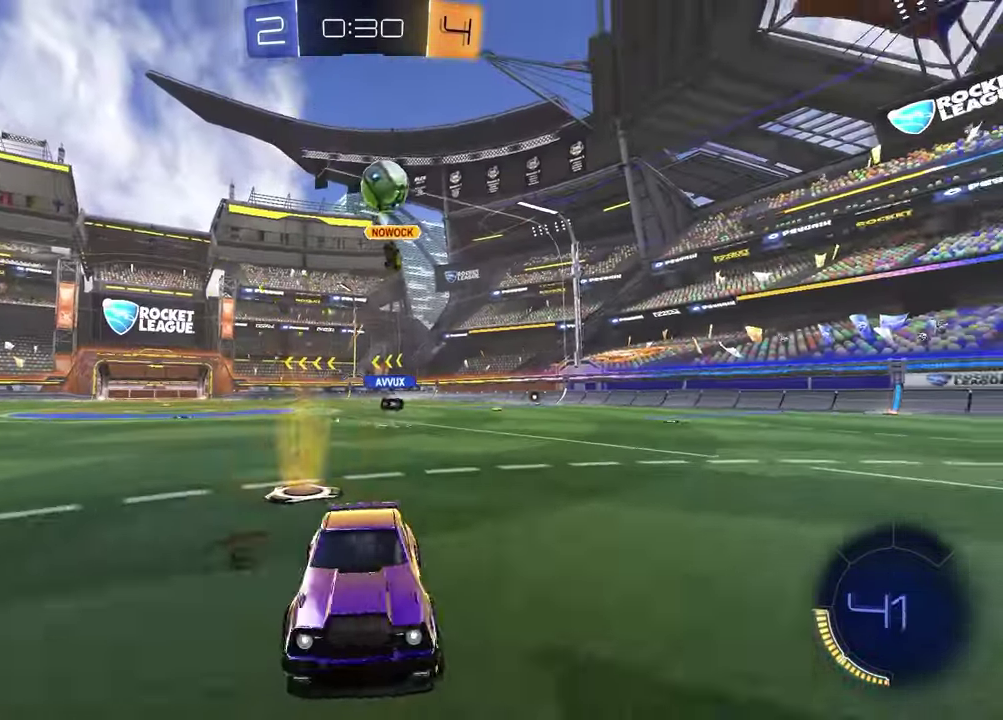
{"buttons": ["CROSS", "R2"], "left_stick": "down", "right_stick": "center", "events": [[133, "R2", "up"], [150, "left_stick", "center"], [250, "left_stick", "down-left"], [300, "L2", "down"], [317, "CROSS", "down"], [333, "left_stick", "up-right"], [367, "R2", "down"], [383, "left_stick", "down-left"], [467, "left_stick", "down"], [500, "L2", "up"]]}
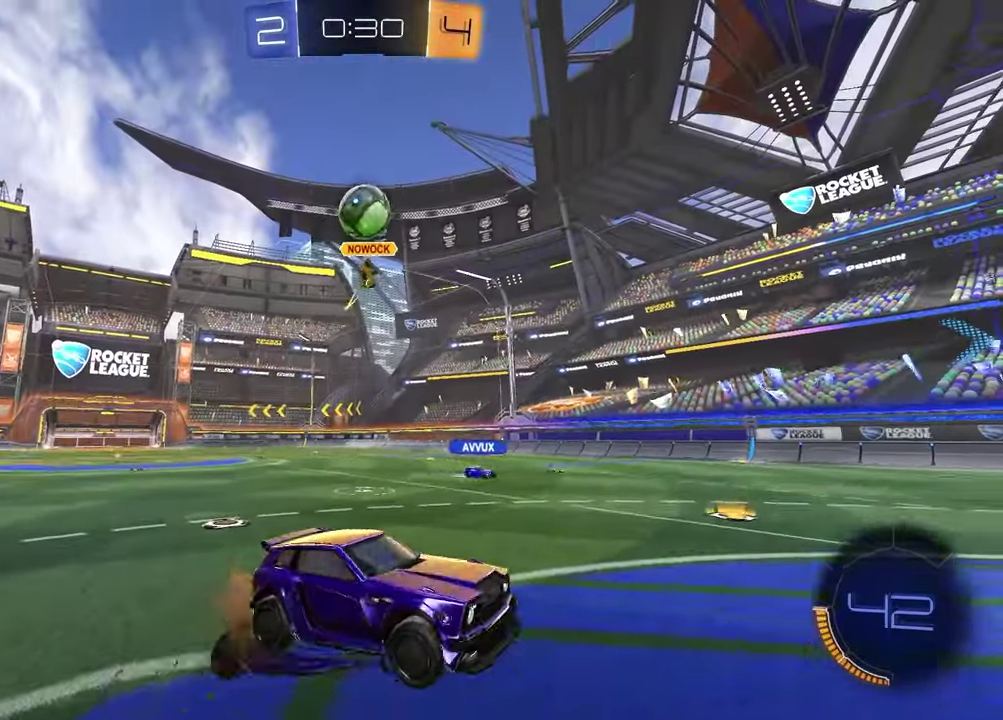
{"buttons": ["R1", "R2"], "left_stick": "up-left", "right_stick": "center"}
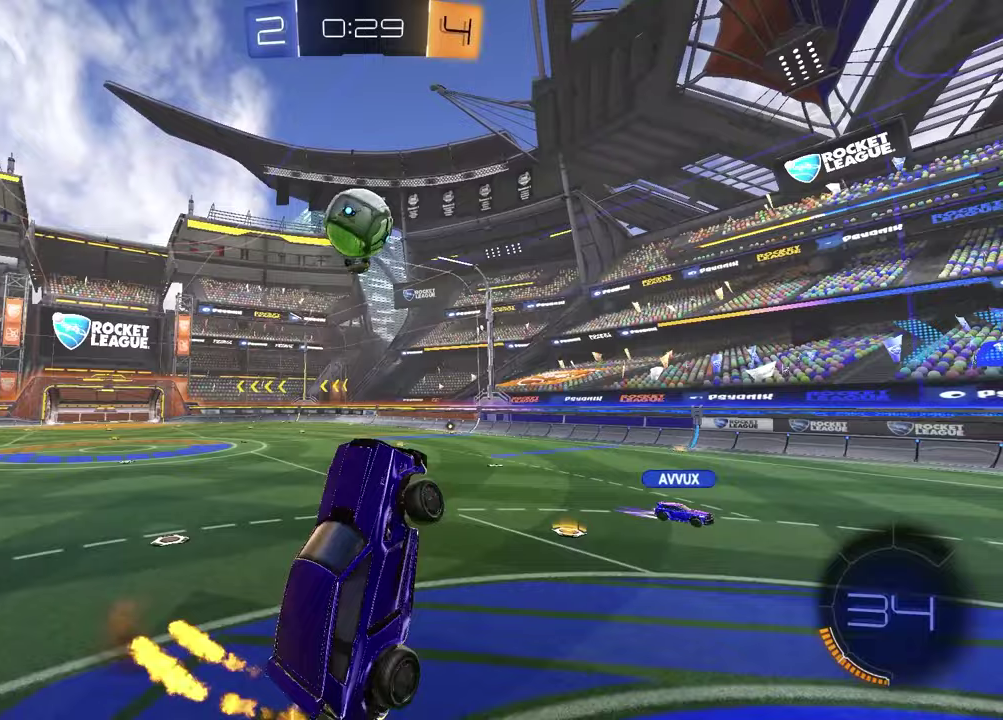
{"buttons": ["R2"], "left_stick": "up-right", "right_stick": "center", "events": [[50, "left_stick", "up"], [67, "R1", "up"], [167, "left_stick", "center"], [233, "R1", "down"], [483, "R1", "up"], [483, "left_stick", "up-right"]]}
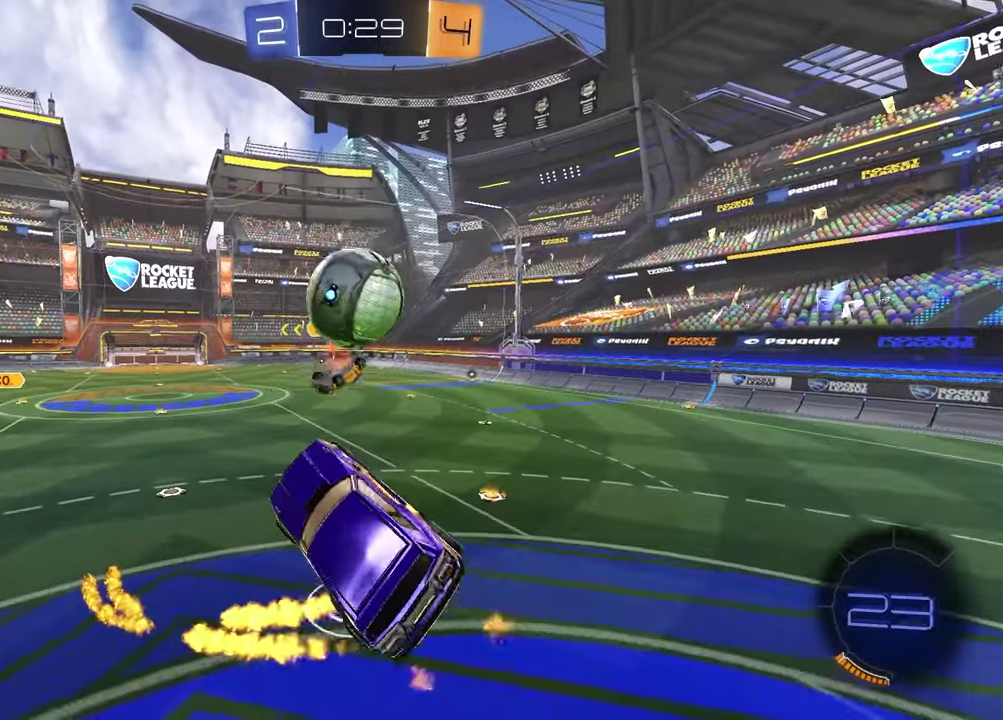
{"buttons": [], "left_stick": "down", "right_stick": "center"}
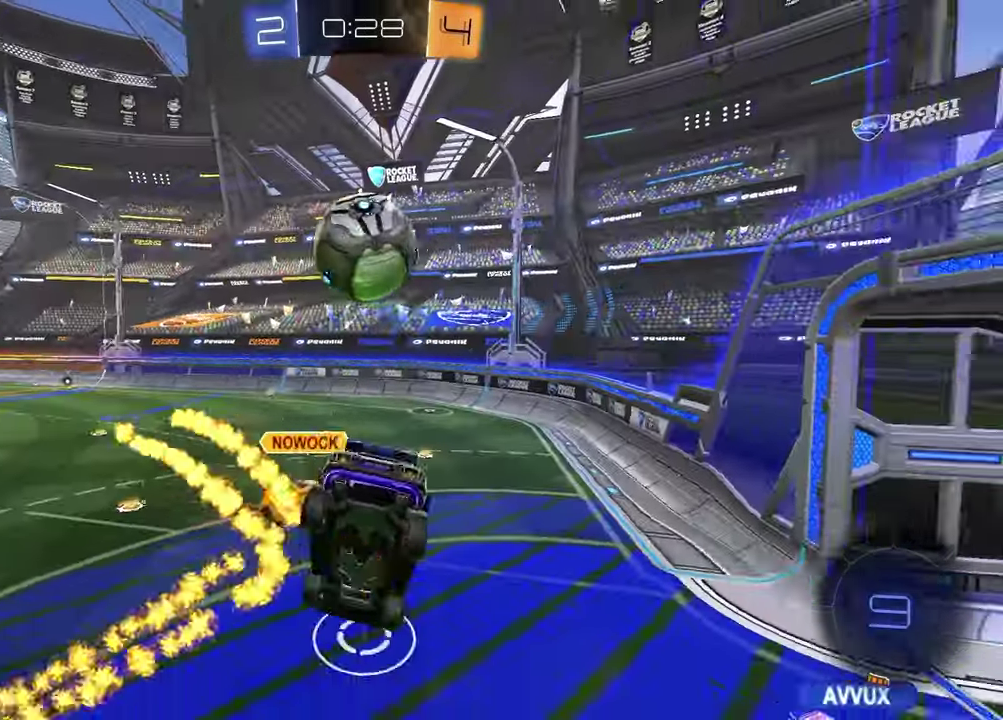
{"buttons": ["SQUARE"], "left_stick": "down-left", "right_stick": "center", "events": [[200, "left_stick", "down-left"], [350, "SQUARE", "down"]]}